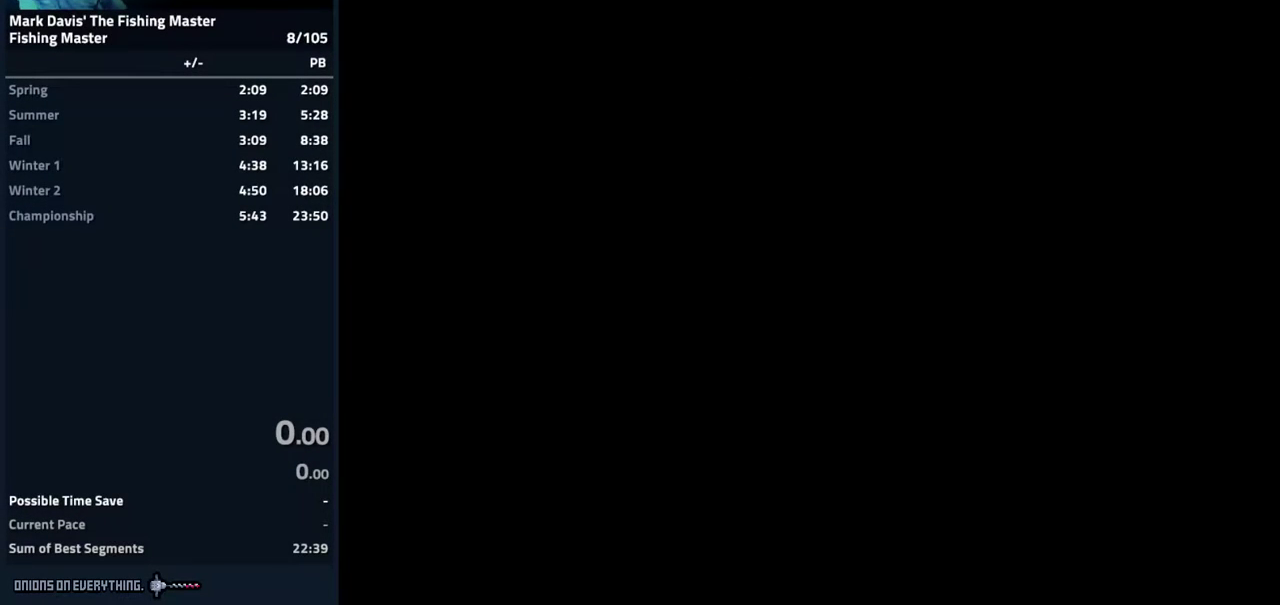
Gameplay with a controller (Nintendo layout); each line is a JSON object with the inputs held at the frame after it. "events" lists button and stick changes between this image and that frame as [ms after this image, input, new state], when the widget could be followed in between. Not read: L3 R3.
{"buttons": ["START"], "events": [[167, "START", "down"], [283, "START", "up"], [467, "START", "down"]]}
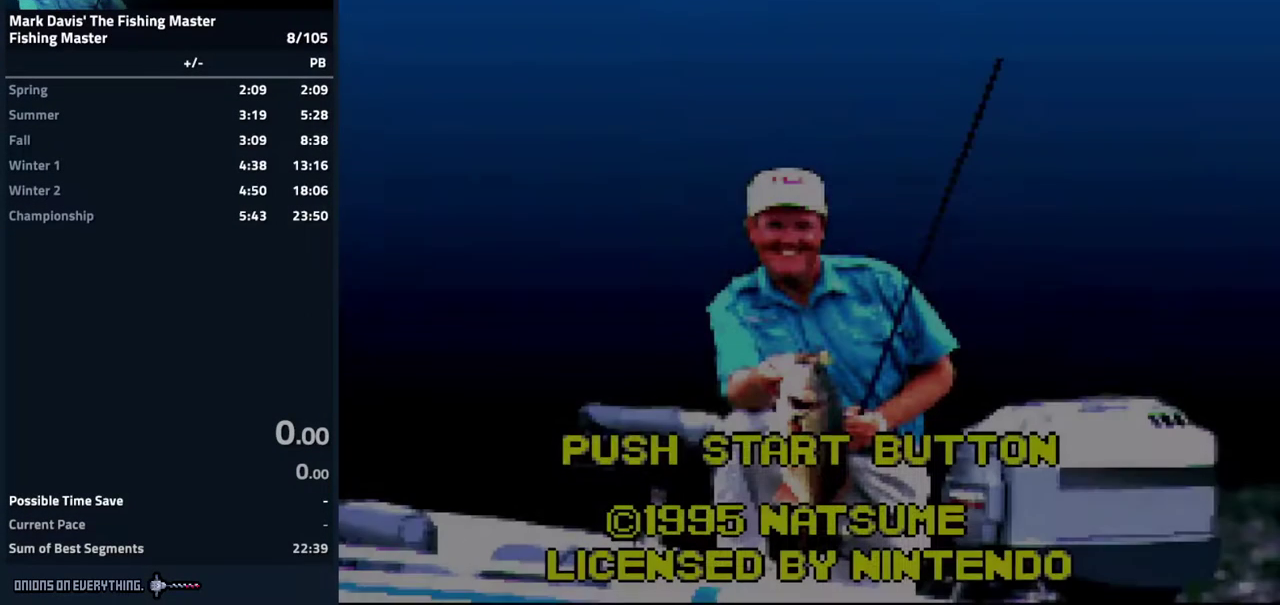
{"buttons": ["START"], "events": [[100, "START", "up"], [250, "START", "down"], [367, "START", "up"], [500, "START", "down"]]}
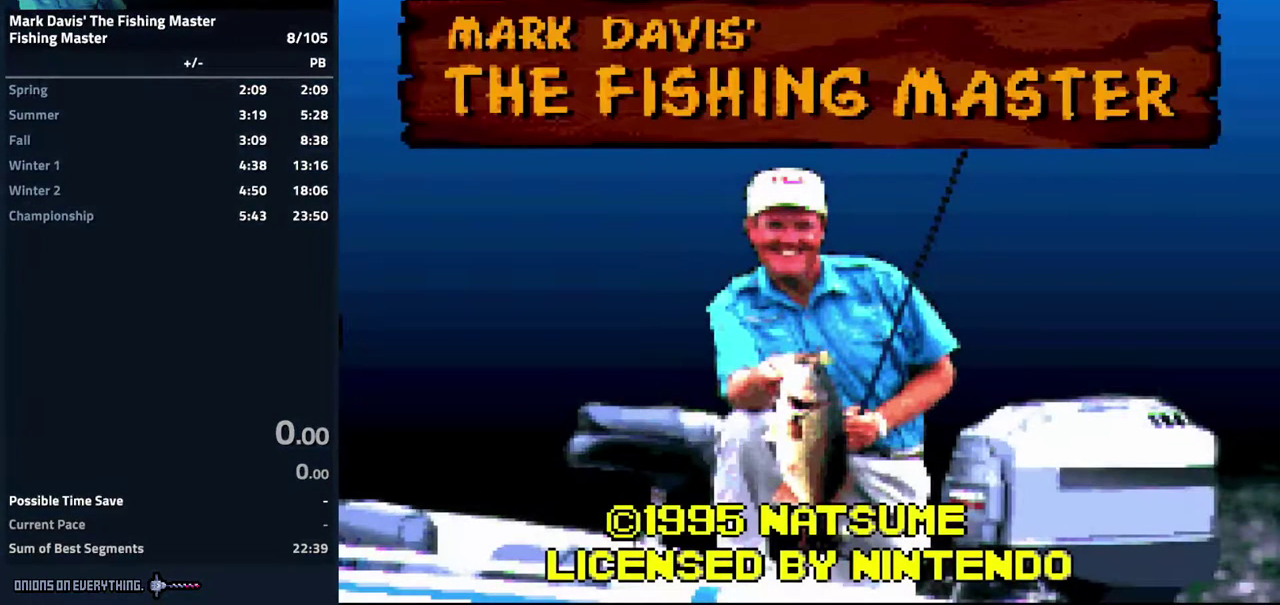
{"buttons": [], "events": [[150, "START", "up"], [200, "DPAD_RIGHT", "down"], [283, "DPAD_RIGHT", "up"], [317, "A", "down"], [433, "A", "up"]]}
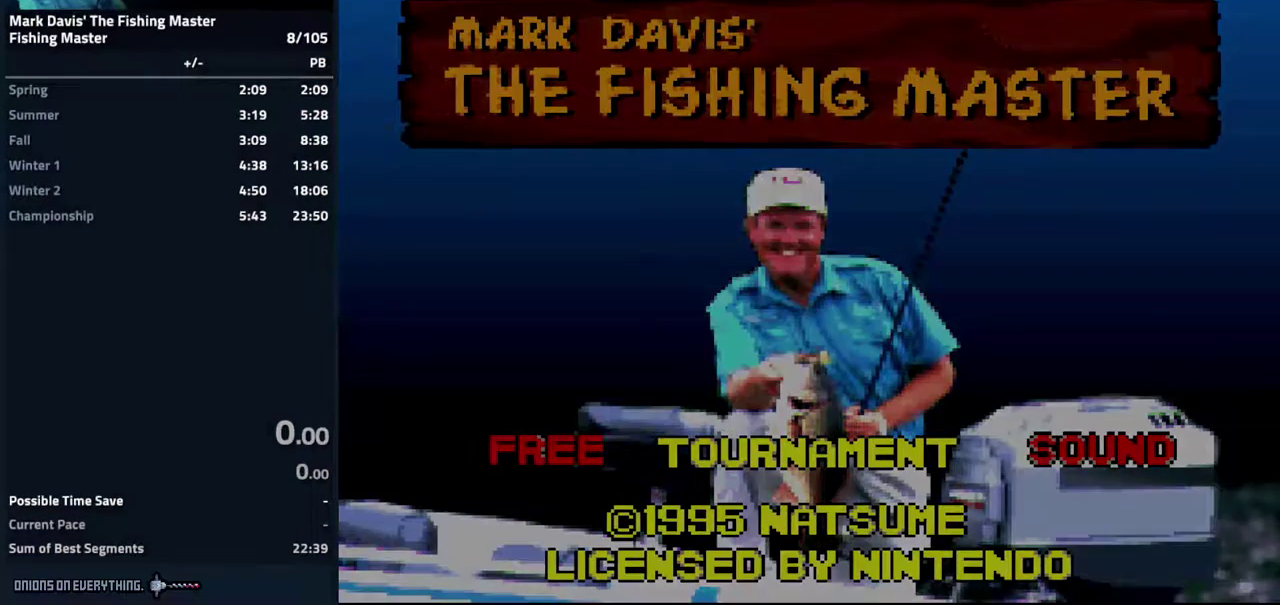
{"buttons": ["DPAD_RIGHT"]}
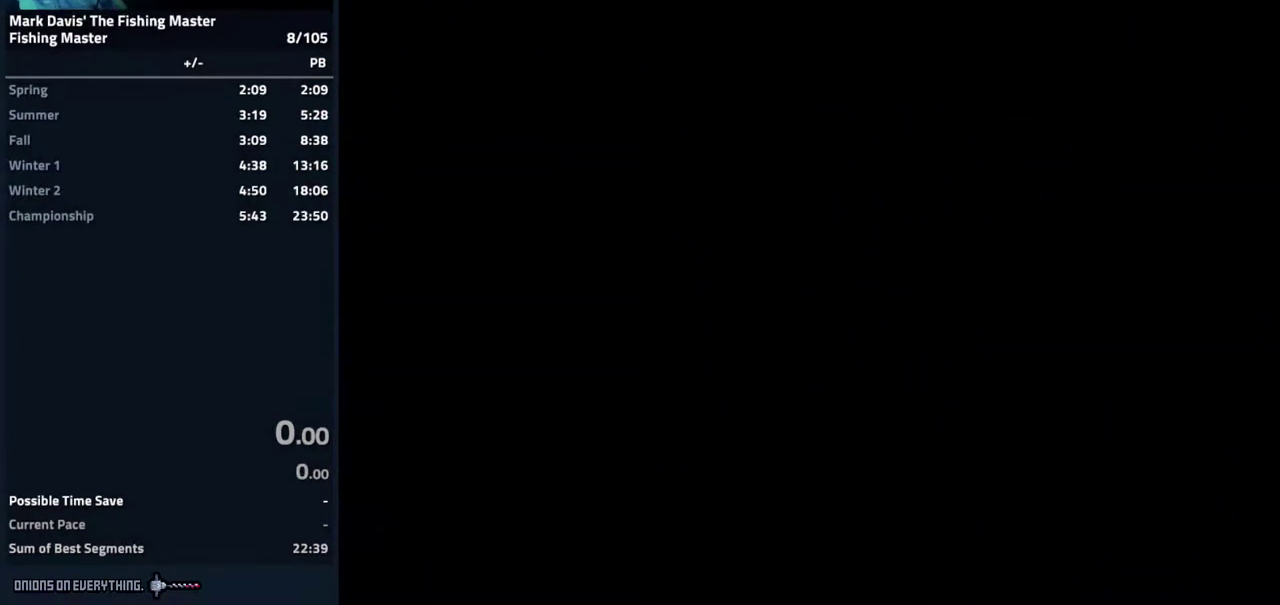
{"buttons": ["DPAD_DOWN", "DPAD_RIGHT"]}
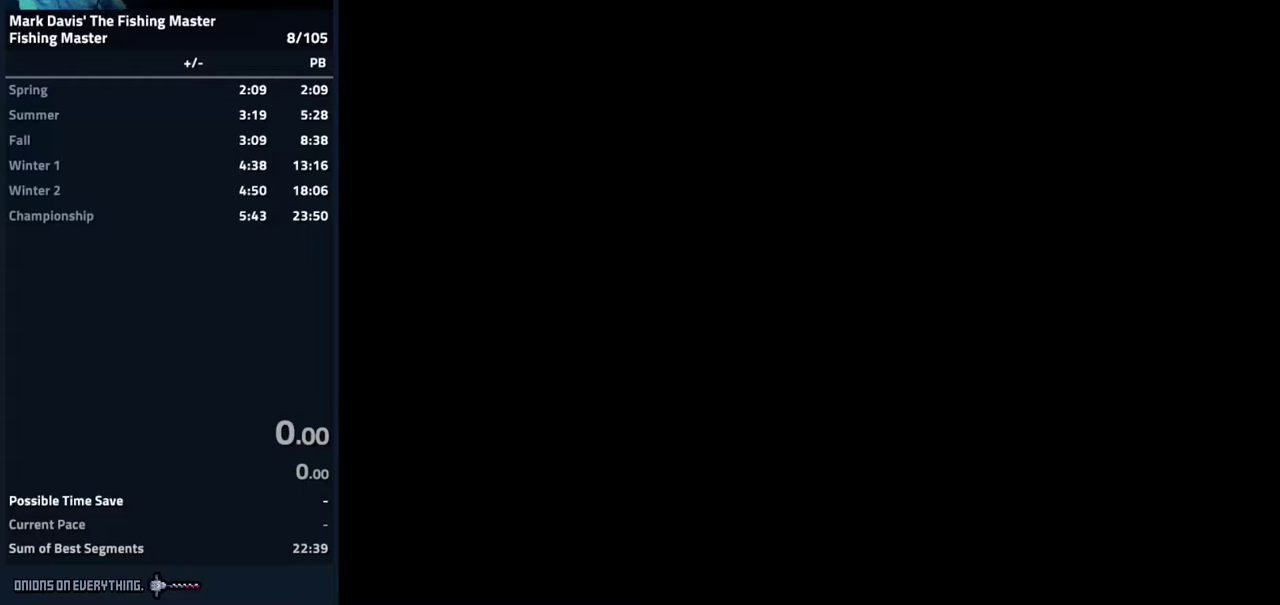
{"buttons": [], "events": [[67, "DPAD_DOWN", "up"], [67, "DPAD_RIGHT", "up"], [83, "DPAD_LEFT", "down"], [83, "DPAD_UP", "down"], [167, "DPAD_UP", "up"], [233, "DPAD_UP", "down"], [250, "DPAD_LEFT", "up"], [283, "DPAD_UP", "up"]]}
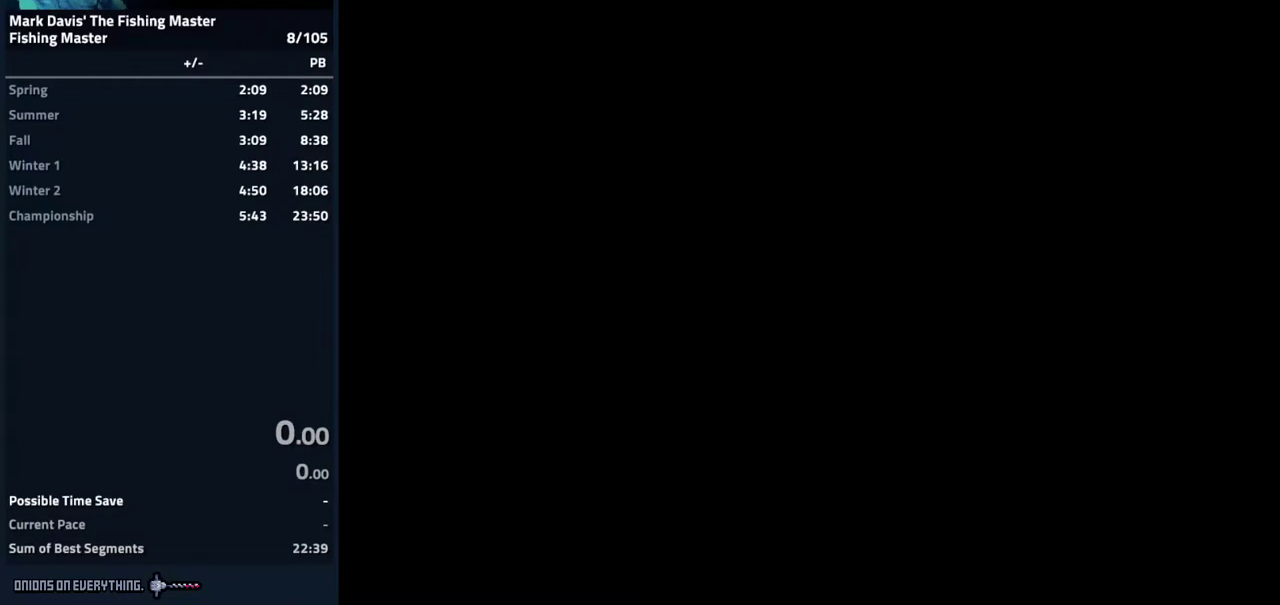
{"buttons": ["DPAD_DOWN"], "events": [[483, "DPAD_DOWN", "down"]]}
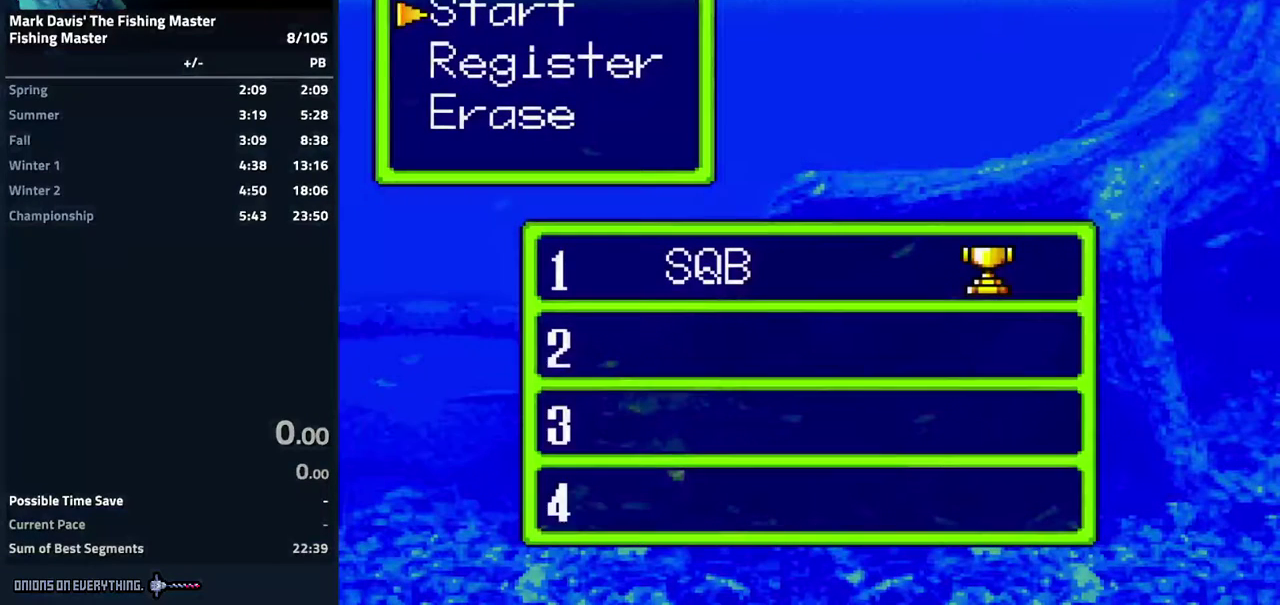
{"buttons": ["DPAD_RIGHT"], "events": [[100, "DPAD_DOWN", "up"], [117, "A", "down"], [183, "A", "up"], [283, "A", "down"], [350, "A", "up"], [467, "DPAD_RIGHT", "down"]]}
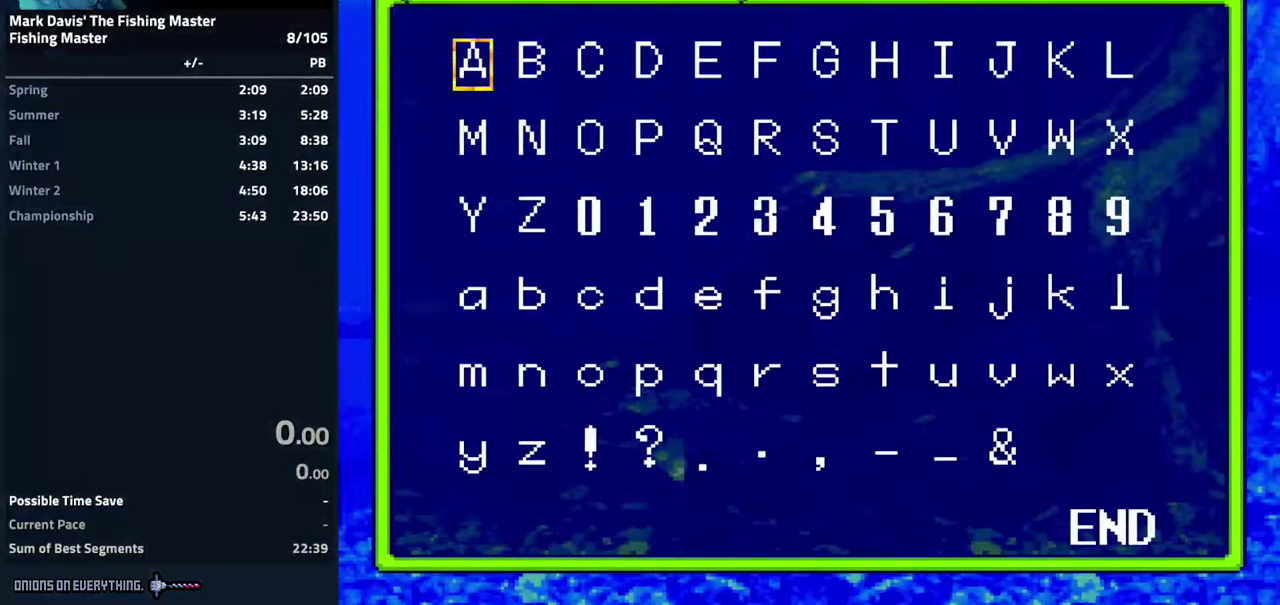
{"buttons": ["DPAD_RIGHT"]}
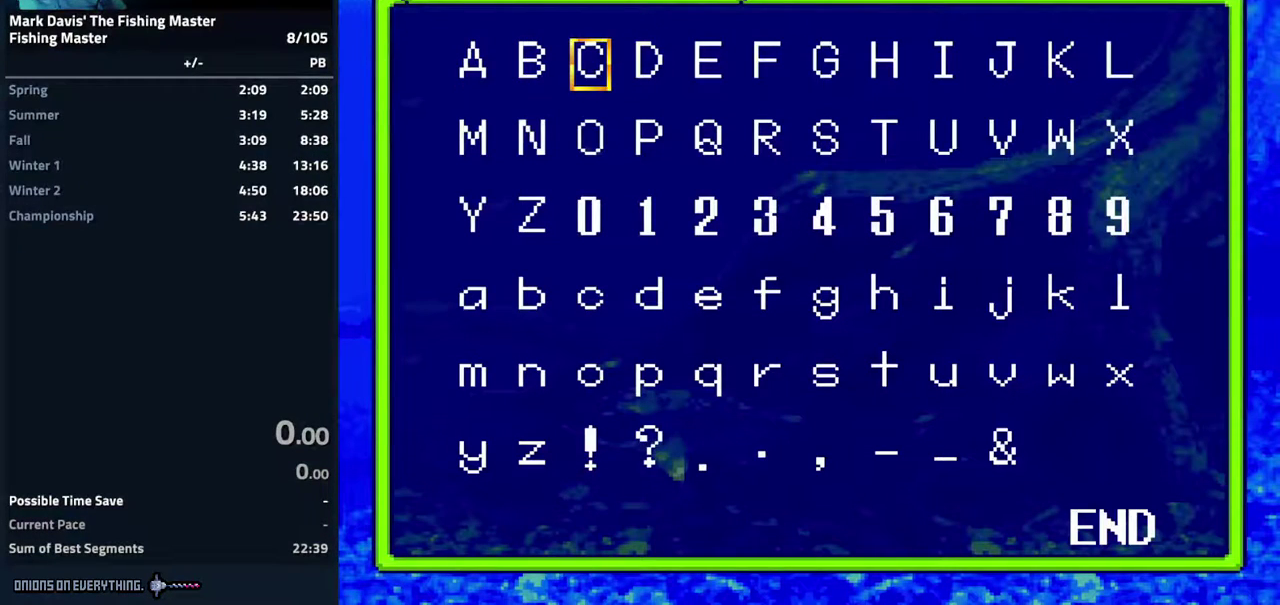
{"buttons": ["DPAD_DOWN"], "events": [[433, "DPAD_RIGHT", "up"], [467, "DPAD_DOWN", "down"]]}
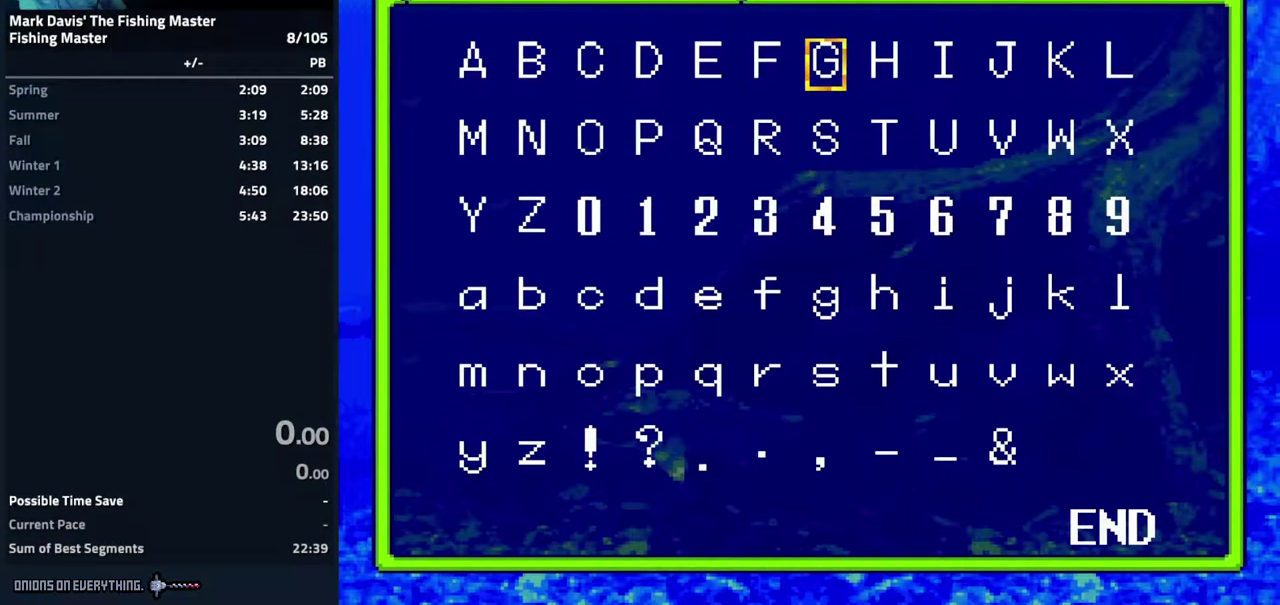
{"buttons": ["A"], "events": [[83, "A", "down"], [83, "DPAD_DOWN", "up"], [183, "A", "up"], [200, "DPAD_LEFT", "down"], [317, "DPAD_LEFT", "up"], [383, "DPAD_LEFT", "down"], [483, "A", "down"], [500, "DPAD_LEFT", "up"]]}
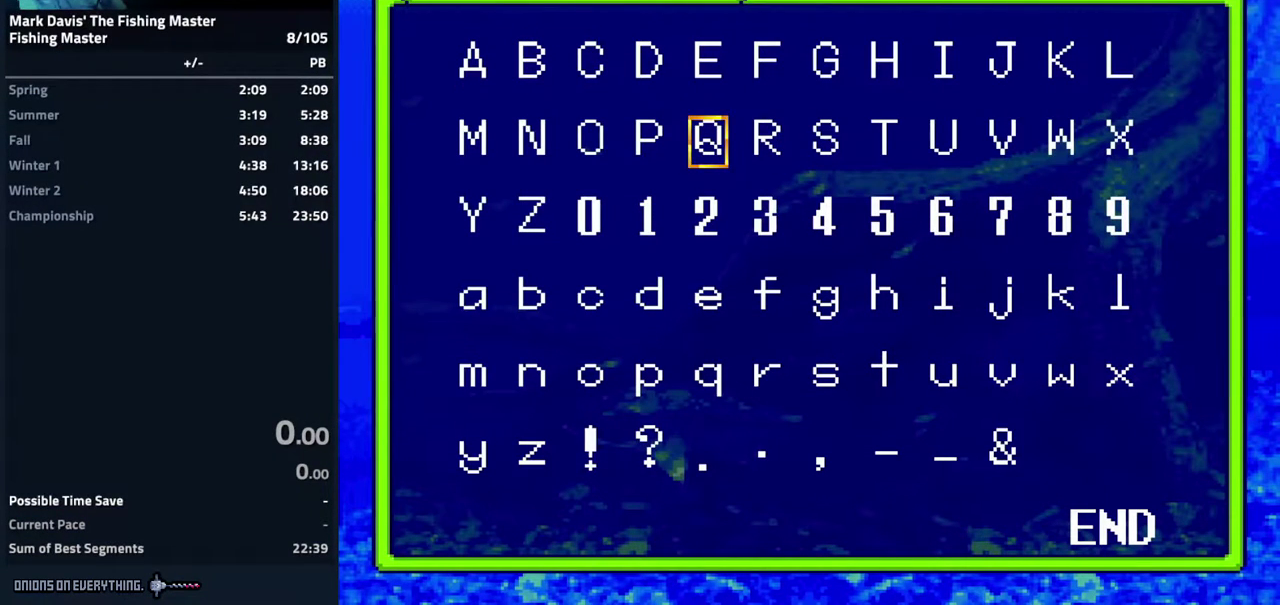
{"buttons": [], "events": [[50, "A", "up"], [67, "DPAD_LEFT", "down"], [183, "DPAD_LEFT", "up"], [250, "DPAD_LEFT", "down"], [333, "DPAD_LEFT", "up"], [400, "DPAD_LEFT", "down"], [500, "DPAD_LEFT", "up"]]}
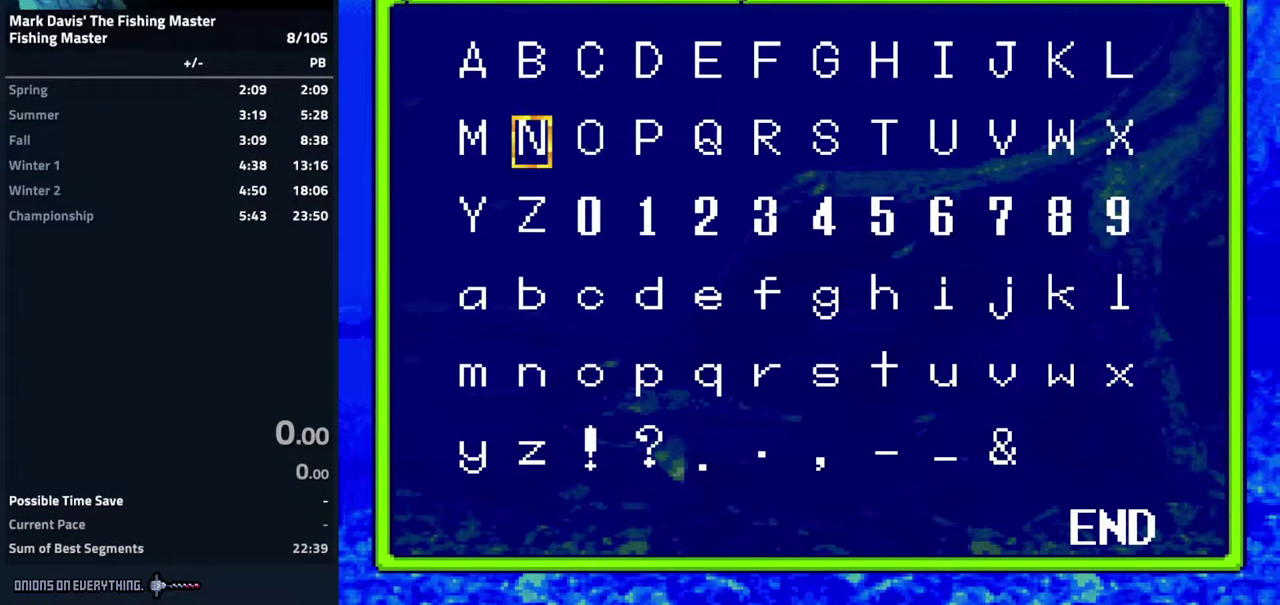
{"buttons": ["DPAD_LEFT"], "events": [[83, "DPAD_UP", "down"], [183, "A", "down"], [217, "DPAD_UP", "up"], [267, "A", "up"], [317, "DPAD_LEFT", "down"], [450, "DPAD_LEFT", "up"], [483, "DPAD_LEFT", "down"]]}
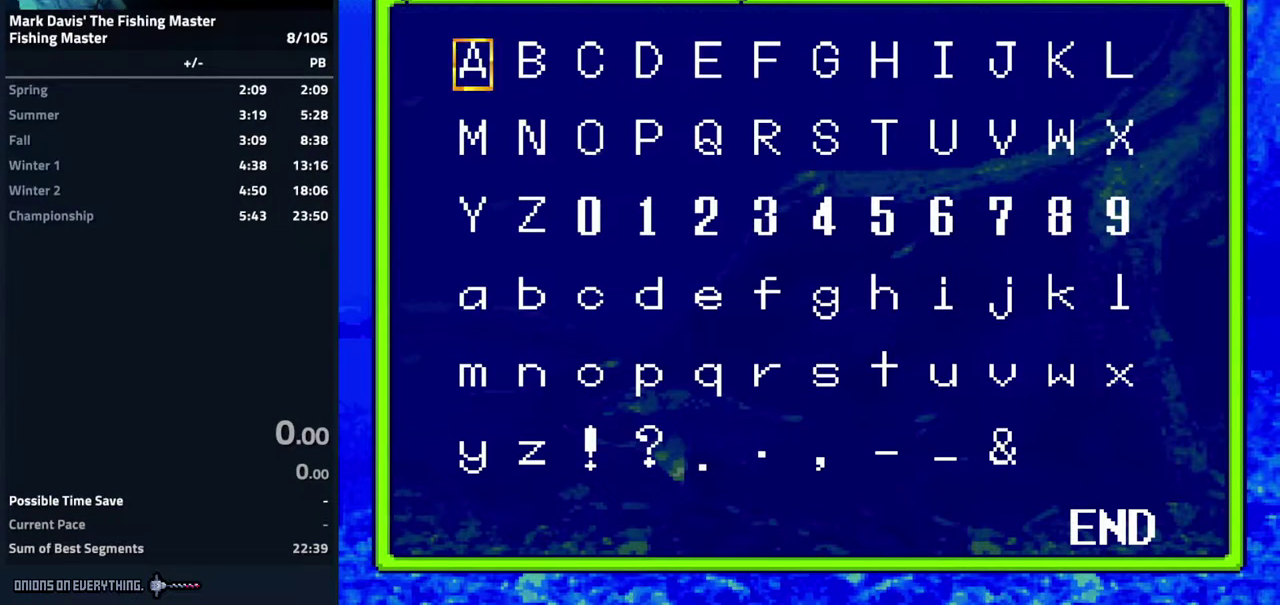
{"buttons": [], "events": [[83, "DPAD_LEFT", "up"]]}
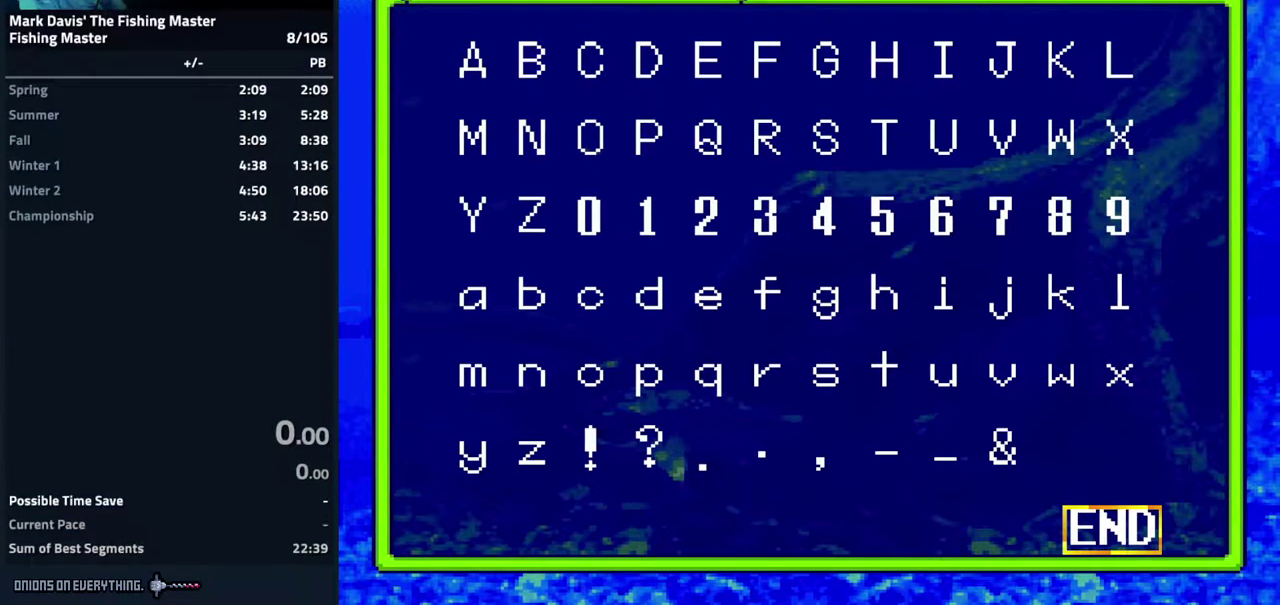
{"buttons": []}
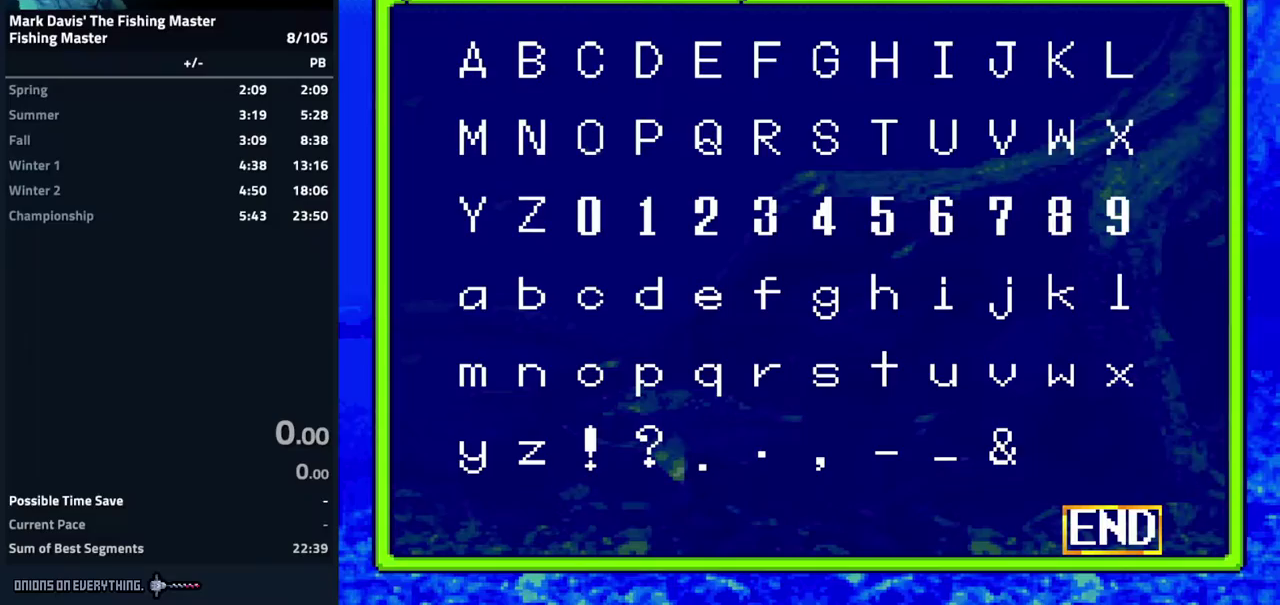
{"buttons": [], "events": [[200, "A", "down"], [317, "A", "up"]]}
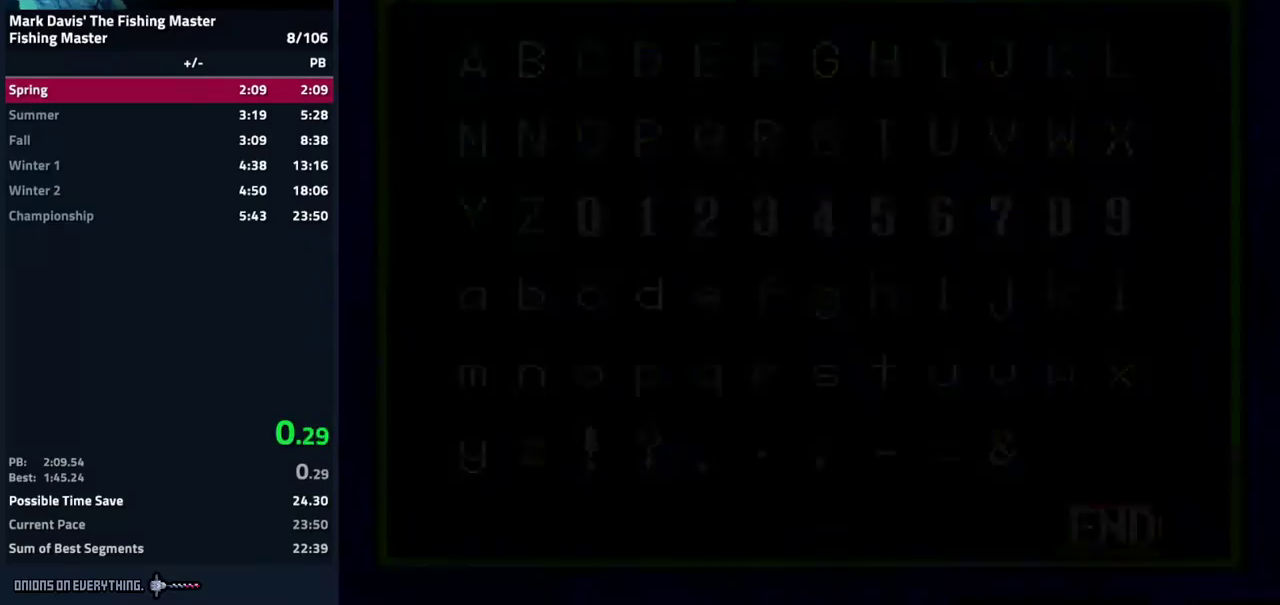
{"buttons": []}
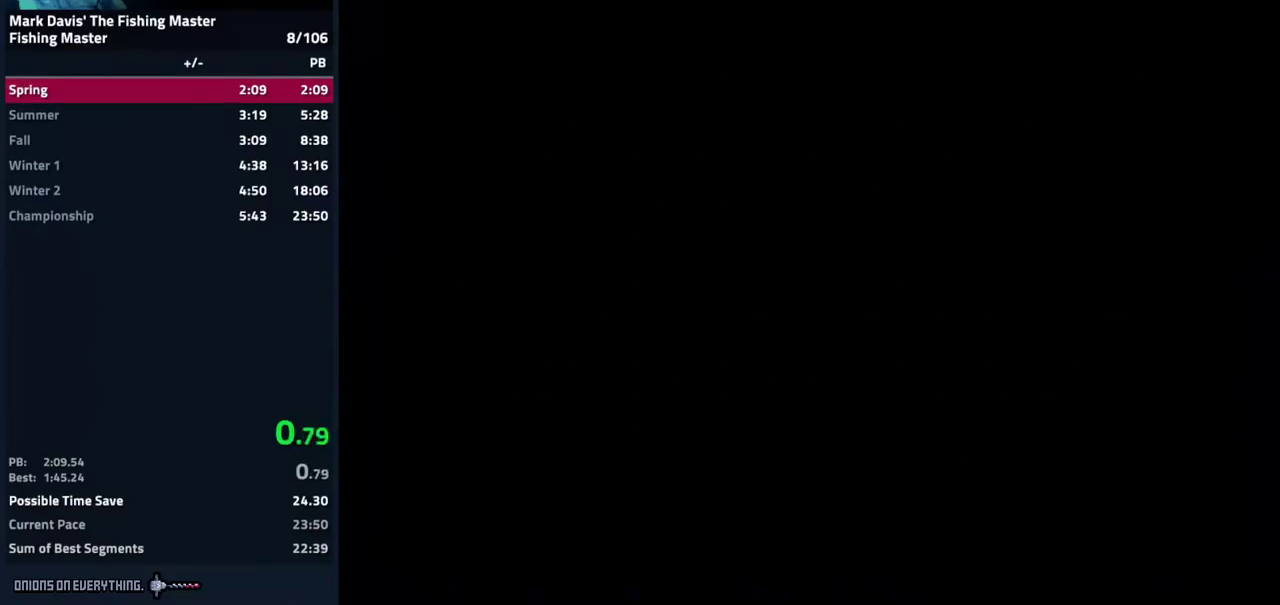
{"buttons": ["DPAD_UP"], "events": [[67, "DPAD_UP", "down"]]}